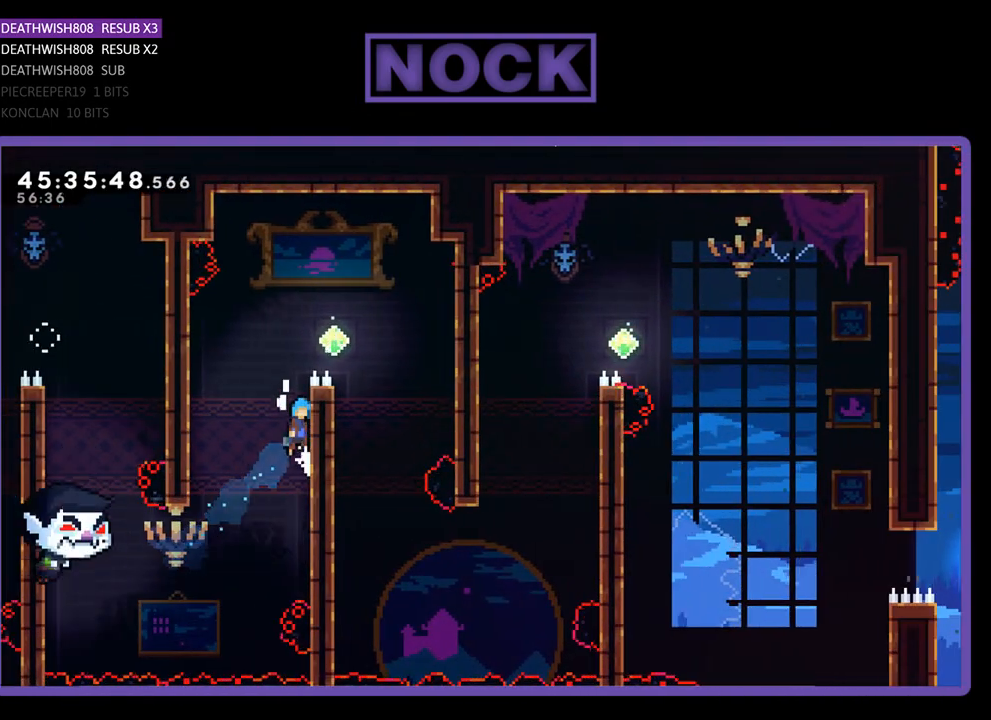
Gameplay with a controller (PlayStation layout); each line is a JSON object with the inputs held at the frame after it. "events" lists button and stick changes between this image and that frame as [ms after this image, input, new state], when the widget could be followed in between. Not read: left_stick right_stick.
{"buttons": ["CROSS", "R2", "DPAD_UP", "DPAD_RIGHT"], "events": [[200, "CROSS", "up"], [333, "CROSS", "down"]]}
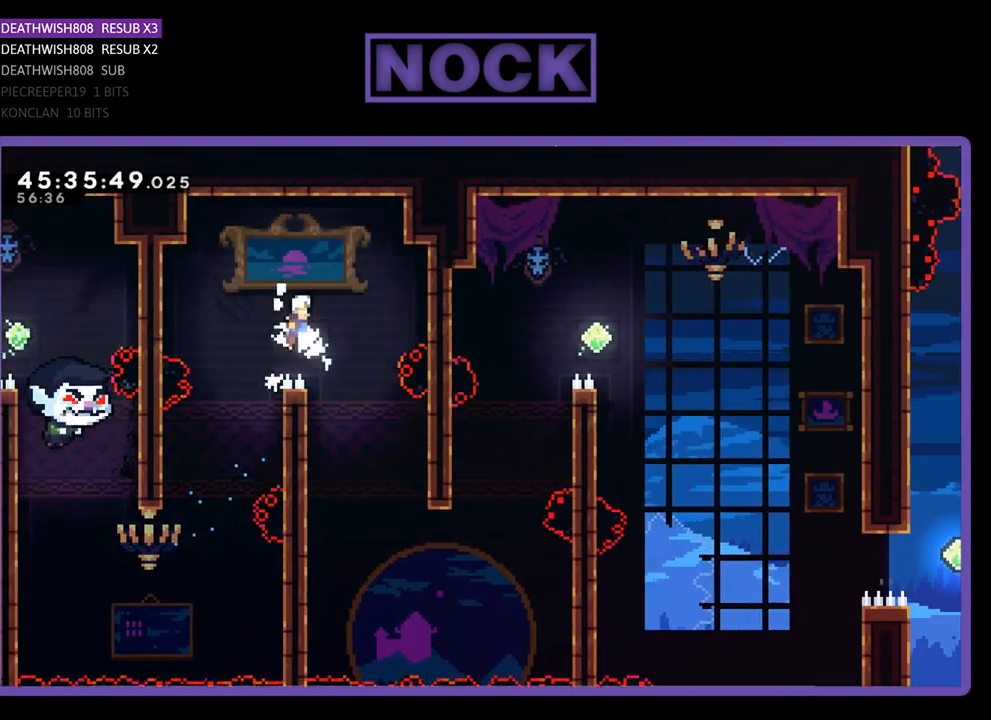
{"buttons": ["R2"], "events": [[67, "DPAD_UP", "up"], [100, "CROSS", "up"], [200, "DPAD_RIGHT", "up"]]}
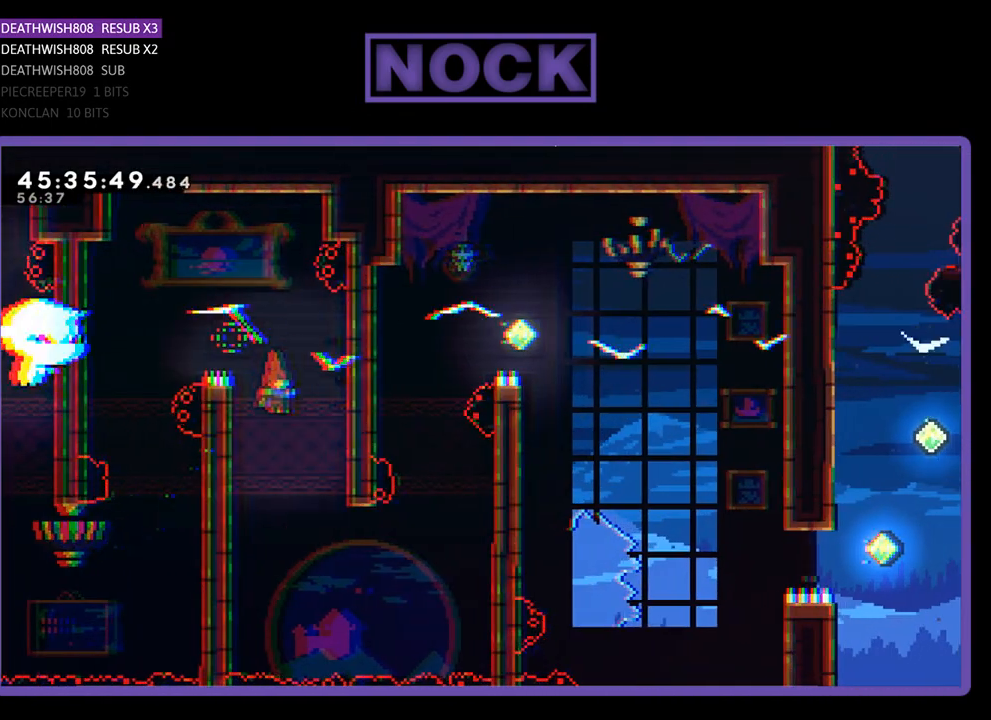
{"buttons": ["R2", "DPAD_DOWN", "DPAD_RIGHT"], "events": [[100, "DPAD_LEFT", "down"], [133, "DPAD_DOWN", "down"], [367, "DPAD_LEFT", "up"], [500, "DPAD_RIGHT", "down"]]}
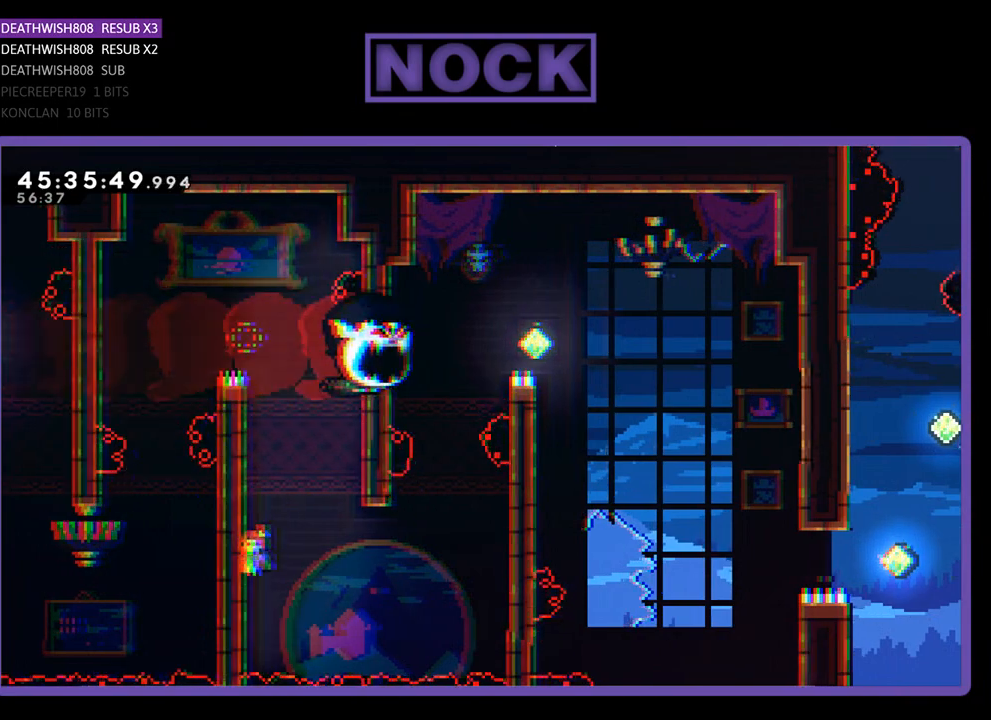
{"buttons": ["CROSS", "R2", "DPAD_DOWN", "DPAD_RIGHT"], "events": [[333, "CROSS", "down"]]}
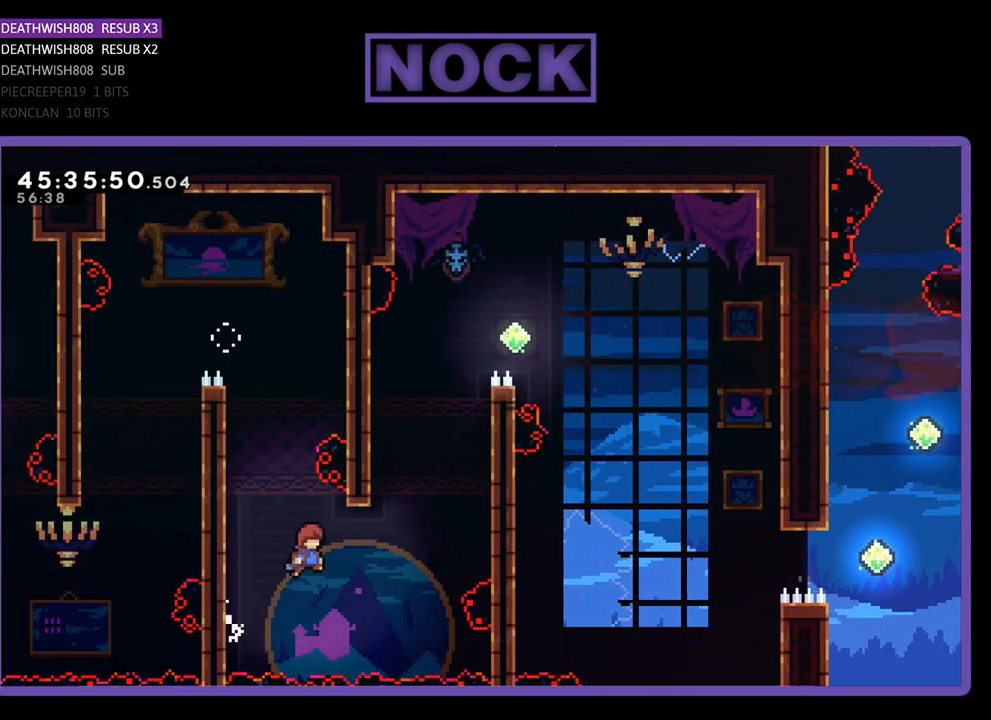
{"buttons": ["CIRCLE", "R2", "DPAD_UP", "DPAD_RIGHT"], "events": [[100, "CROSS", "up"], [100, "DPAD_DOWN", "up"], [233, "CIRCLE", "down"], [333, "DPAD_UP", "down"]]}
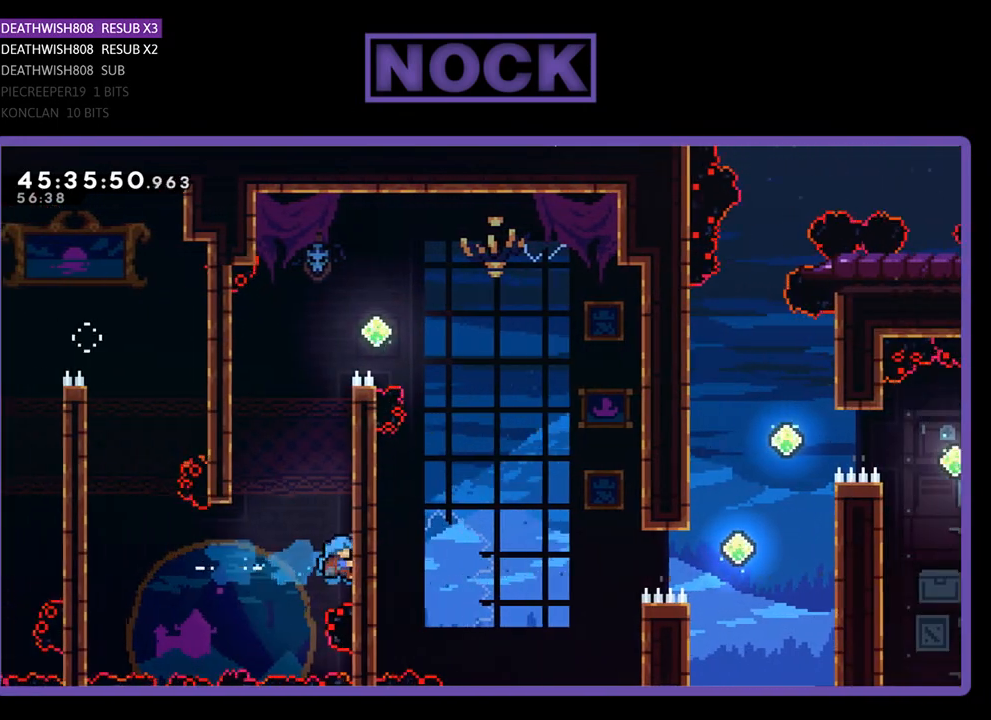
{"buttons": ["CROSS", "R2", "DPAD_UP", "DPAD_RIGHT"], "events": [[33, "CIRCLE", "up"], [167, "CROSS", "down"]]}
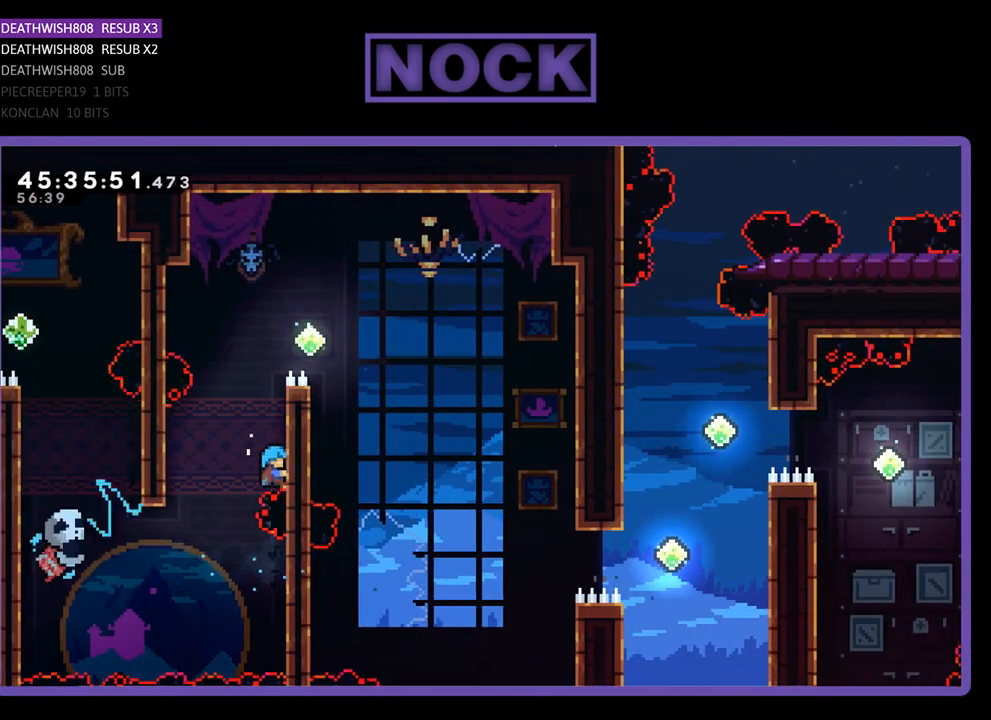
{"buttons": ["R2"], "events": [[33, "CROSS", "up"], [100, "CROSS", "down"], [233, "CROSS", "up"], [300, "CROSS", "down"], [467, "CROSS", "up"], [467, "DPAD_UP", "up"], [500, "DPAD_RIGHT", "up"]]}
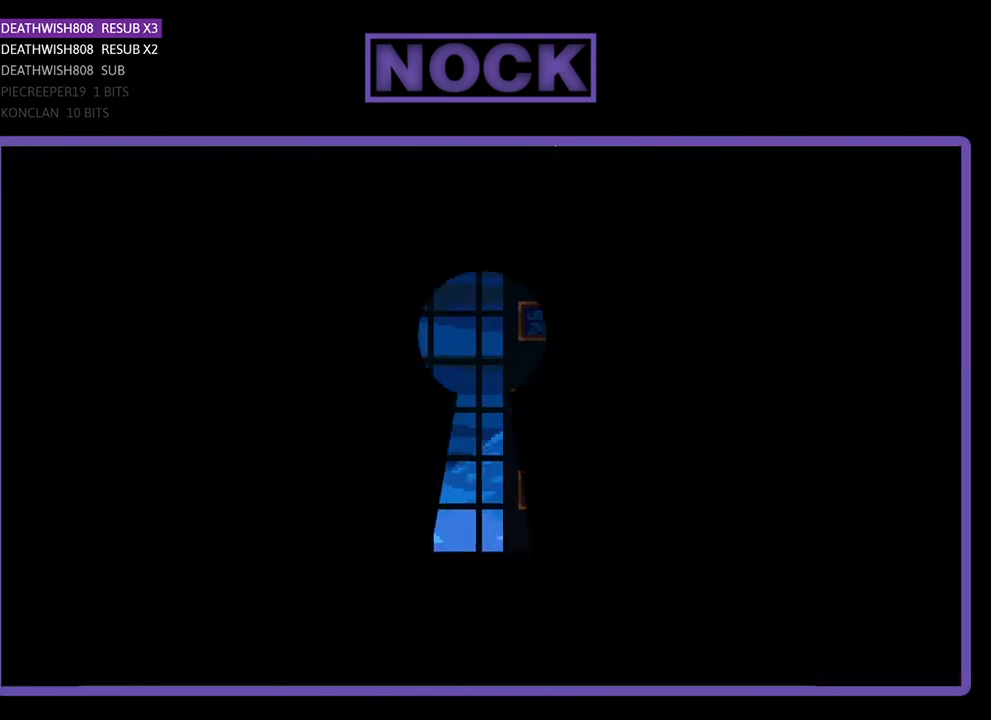
{"buttons": [], "events": [[33, "R2", "up"]]}
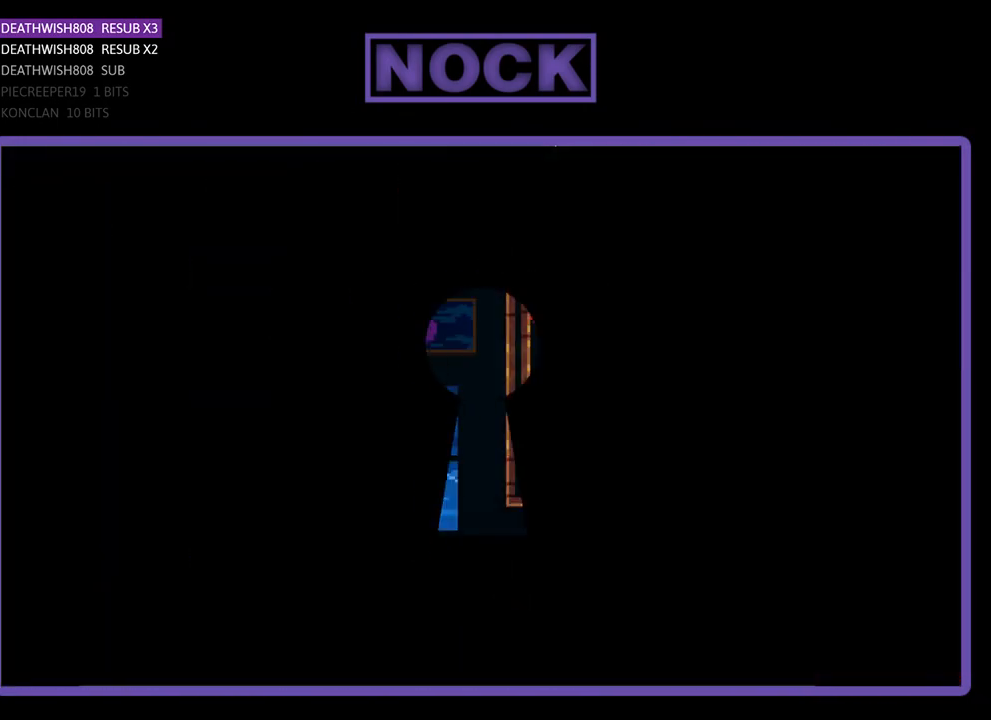
{"buttons": [], "events": []}
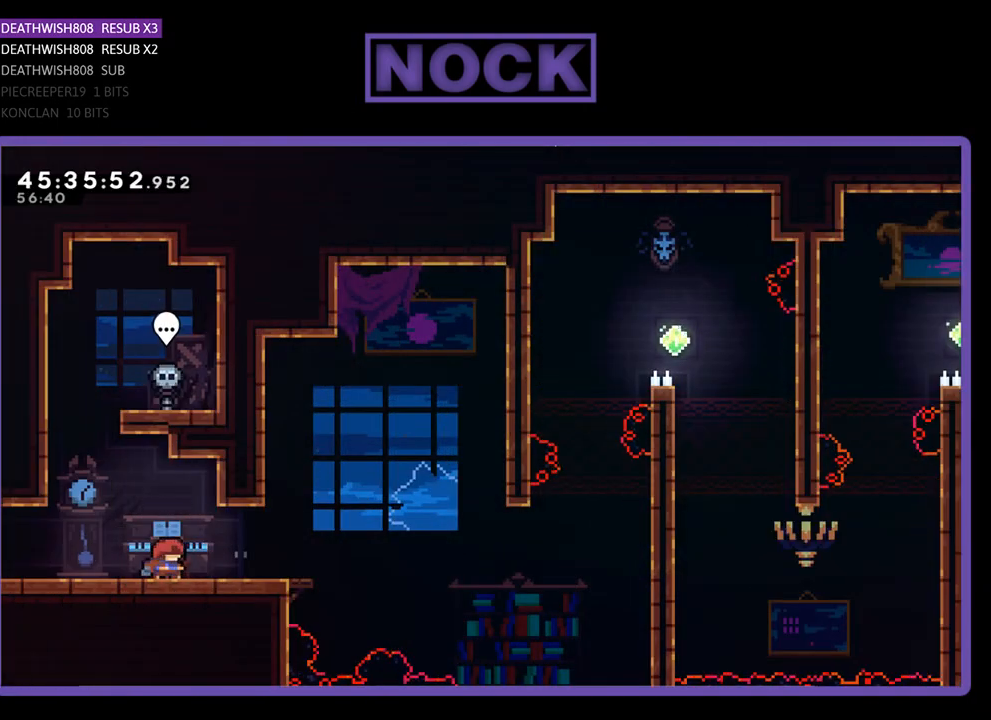
{"buttons": ["DPAD_RIGHT"], "events": [[300, "DPAD_RIGHT", "down"]]}
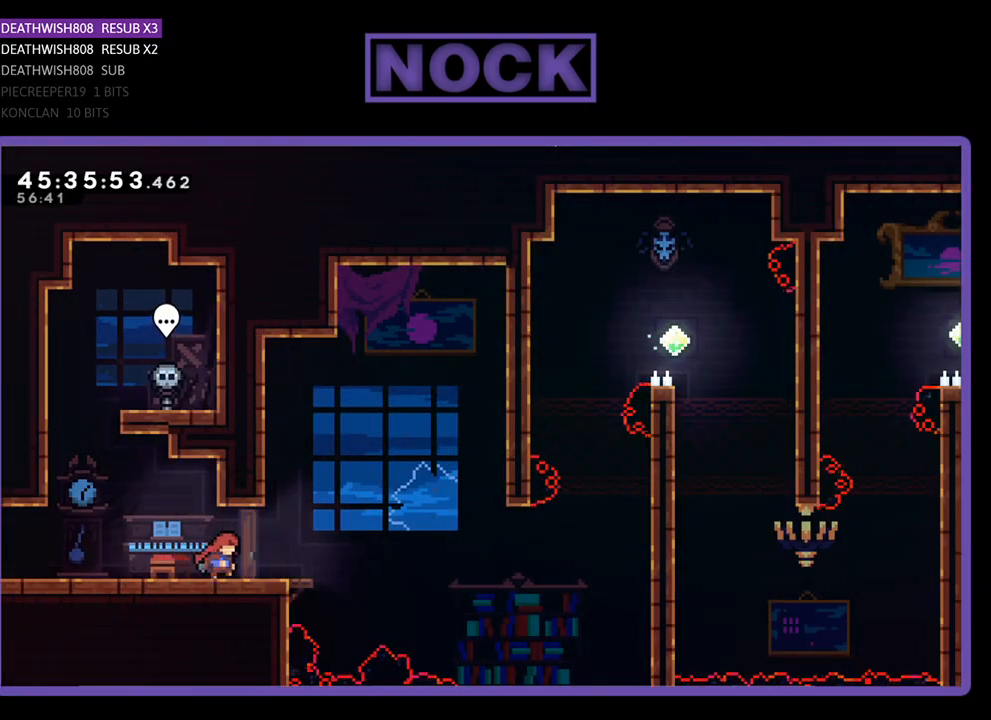
{"buttons": ["CROSS", "R2", "DPAD_RIGHT"], "events": [[200, "R2", "down"], [333, "CROSS", "down"]]}
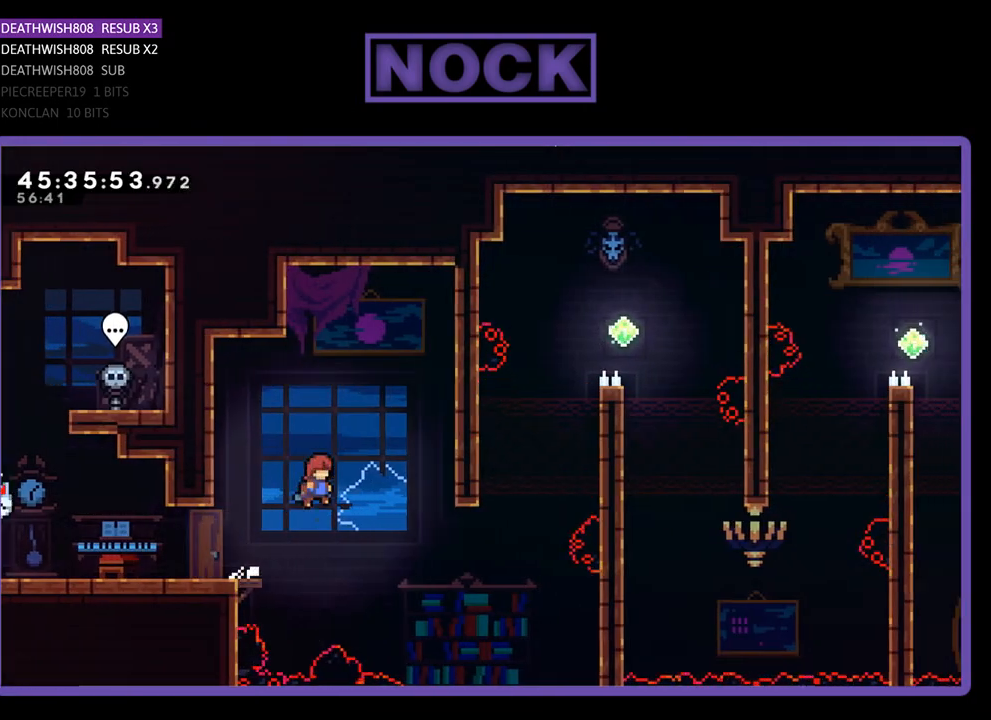
{"buttons": ["R2", "DPAD_UP", "DPAD_RIGHT"], "events": [[433, "DPAD_UP", "down"], [467, "CROSS", "up"]]}
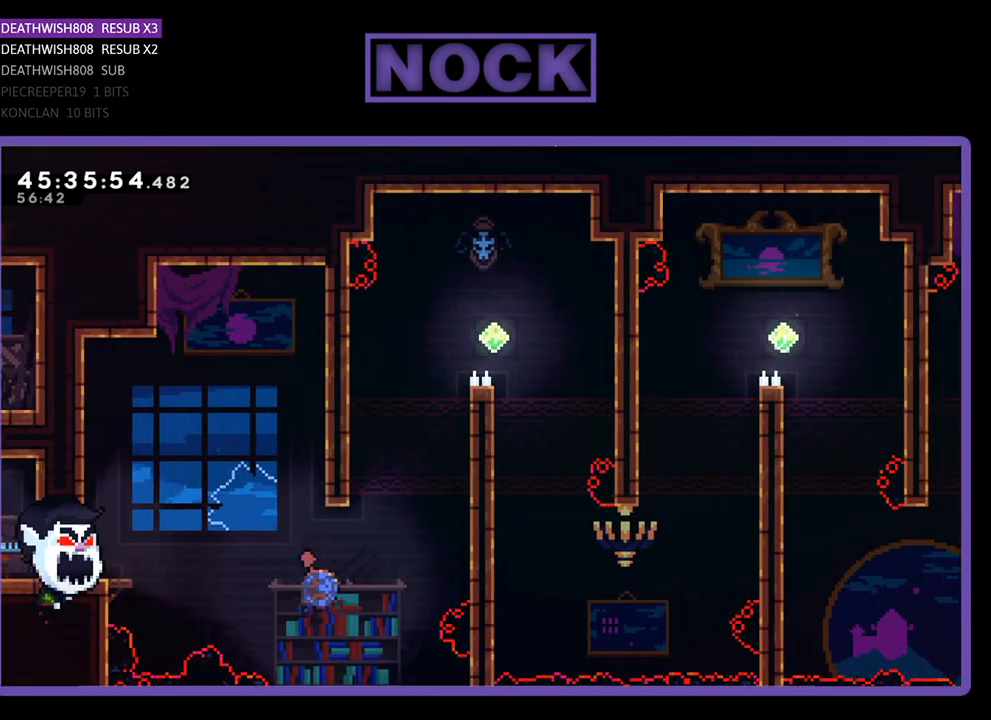
{"buttons": ["CROSS", "R2", "DPAD_UP", "DPAD_RIGHT"], "events": [[33, "CIRCLE", "down"], [367, "CIRCLE", "up"], [400, "CROSS", "down"]]}
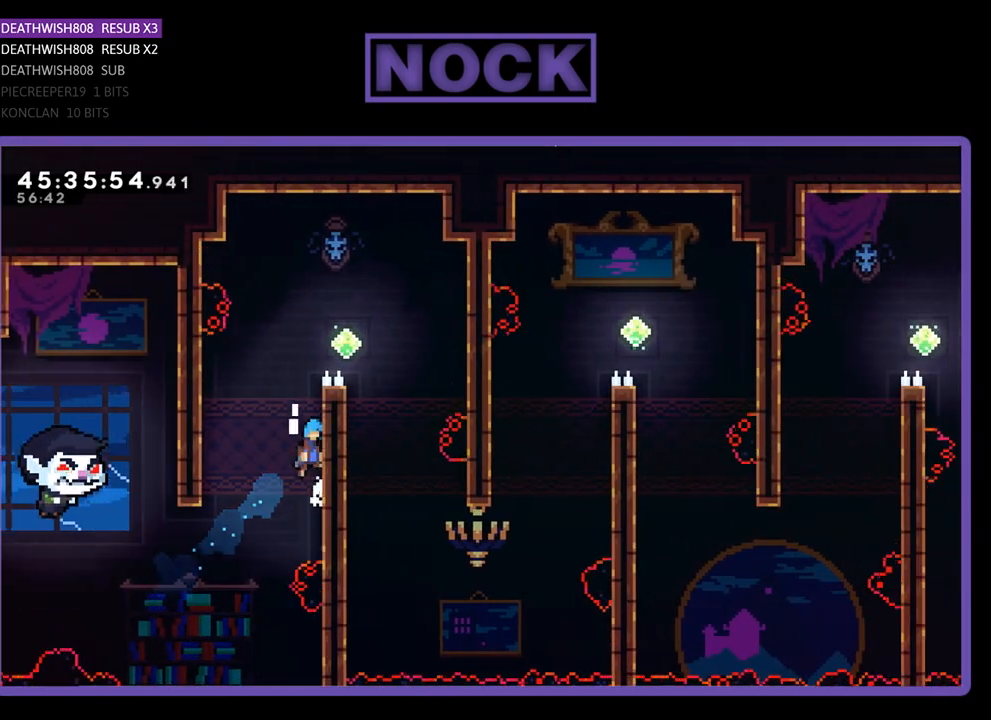
{"buttons": ["CROSS", "R2", "DPAD_RIGHT"], "events": [[133, "CROSS", "up"], [200, "CROSS", "down"], [300, "CROSS", "up"], [367, "CROSS", "down"], [467, "DPAD_UP", "up"]]}
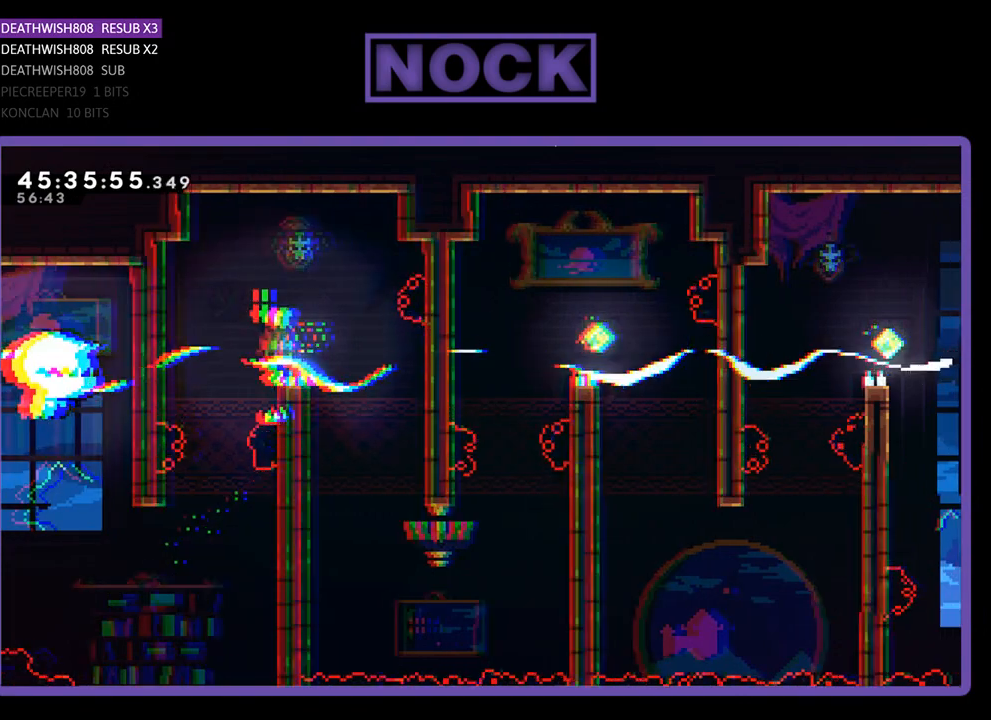
{"buttons": ["R2"], "events": [[67, "CROSS", "up"], [167, "DPAD_RIGHT", "up"]]}
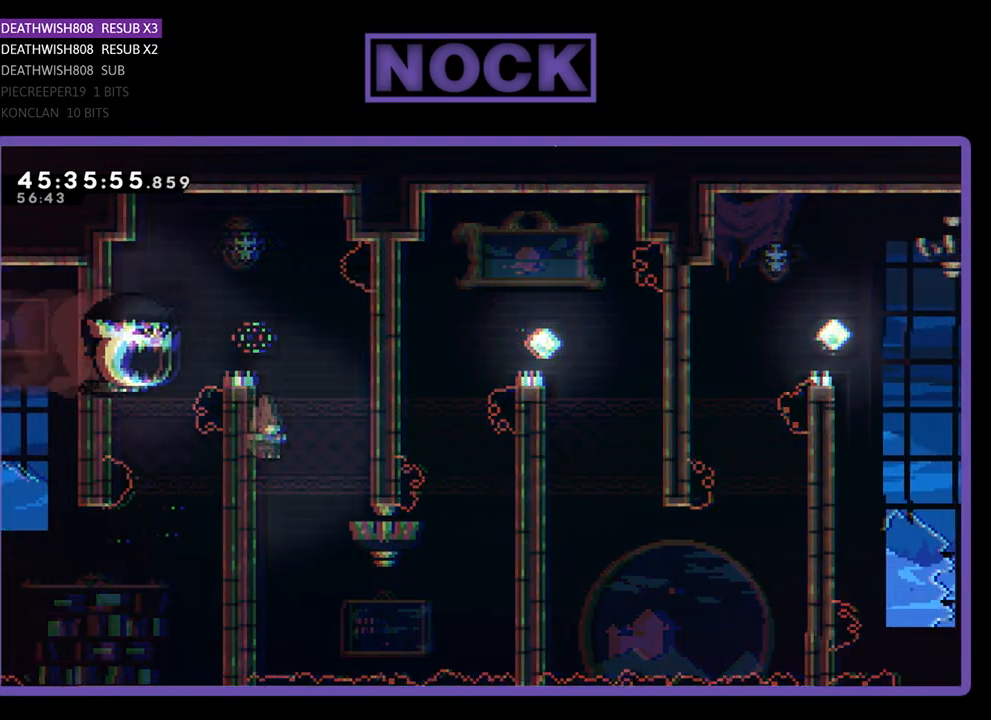
{"buttons": ["R2", "DPAD_DOWN", "DPAD_RIGHT"], "events": [[133, "DPAD_LEFT", "down"], [167, "DPAD_DOWN", "down"], [367, "DPAD_LEFT", "up"], [467, "DPAD_RIGHT", "down"]]}
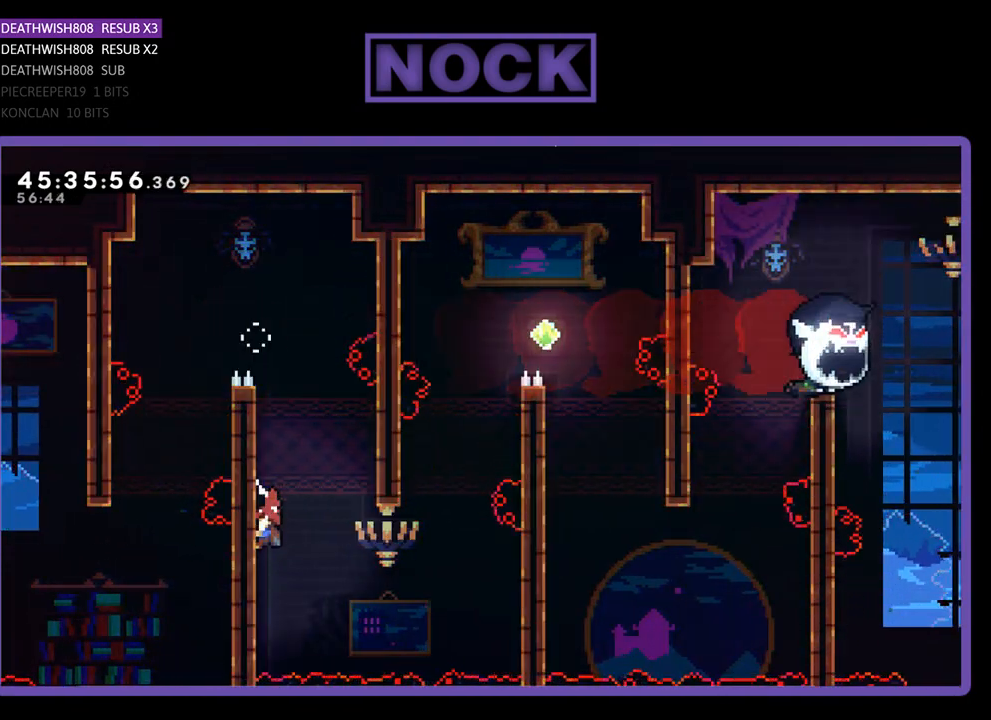
{"buttons": ["R2", "DPAD_DOWN", "DPAD_RIGHT"], "events": [[333, "CROSS", "down"], [467, "CROSS", "up"]]}
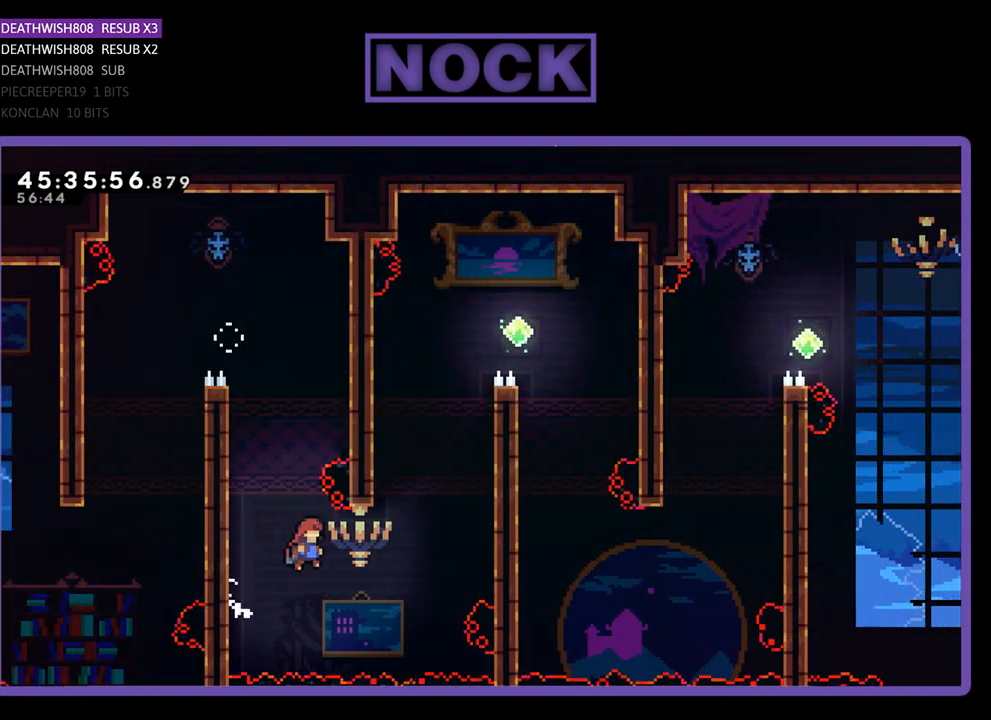
{"buttons": ["CIRCLE", "R2", "DPAD_UP", "DPAD_RIGHT"], "events": [[233, "CIRCLE", "down"], [267, "DPAD_DOWN", "up"], [333, "DPAD_UP", "down"]]}
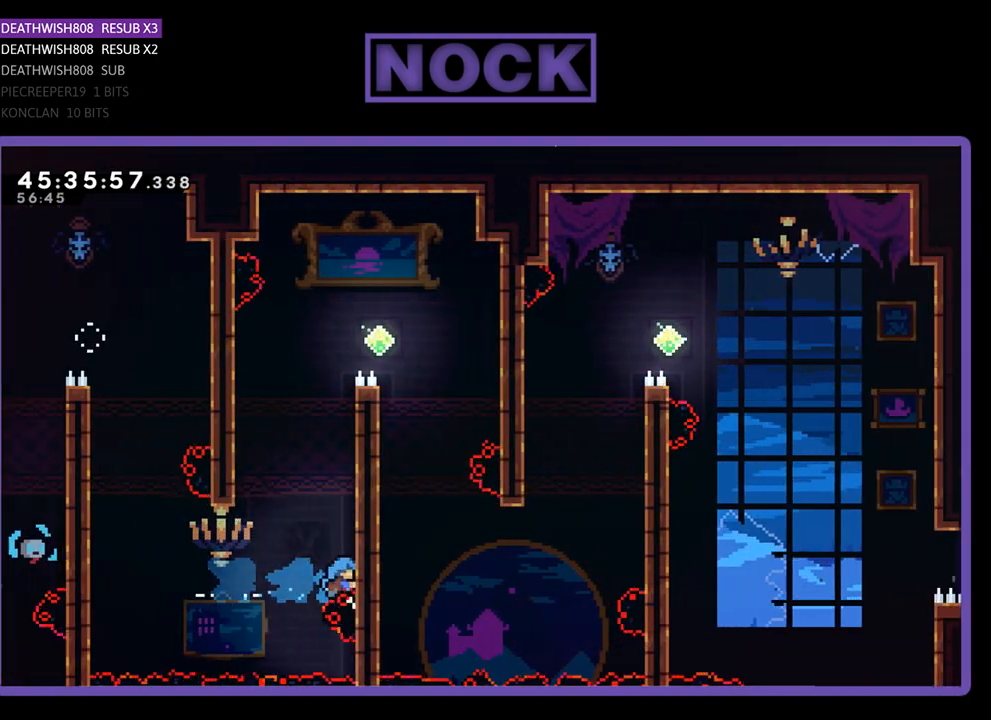
{"buttons": [], "events": [[33, "CIRCLE", "up"], [100, "CROSS", "down"], [300, "CROSS", "up"], [367, "CROSS", "down"], [400, "DPAD_RIGHT", "up"], [400, "DPAD_UP", "up"], [467, "R2", "up"], [500, "CROSS", "up"]]}
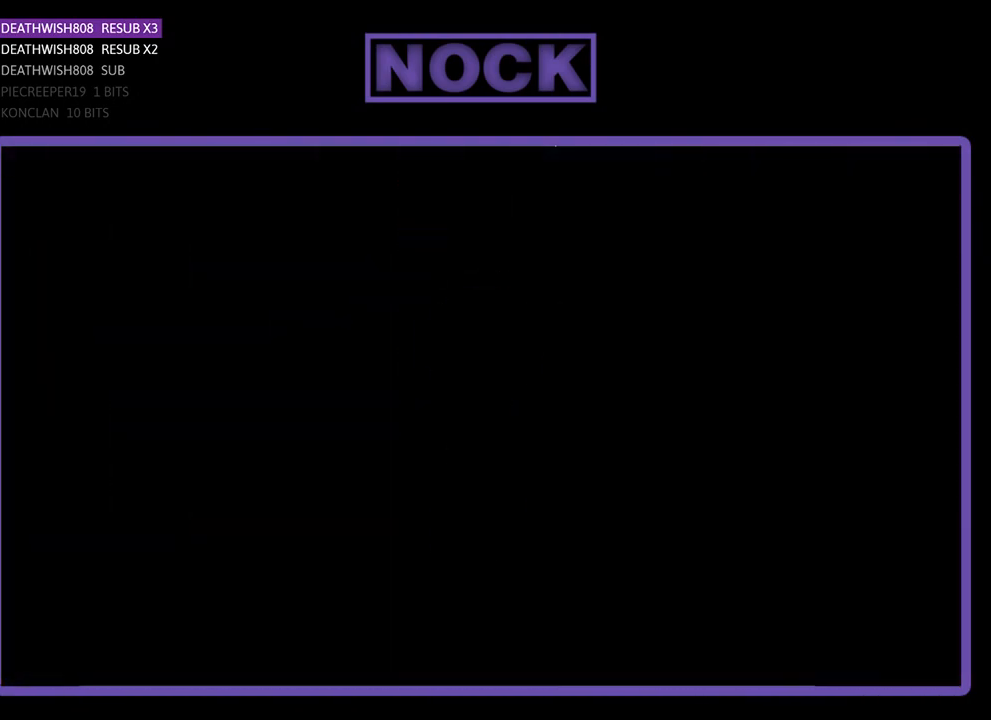
{"buttons": [], "events": []}
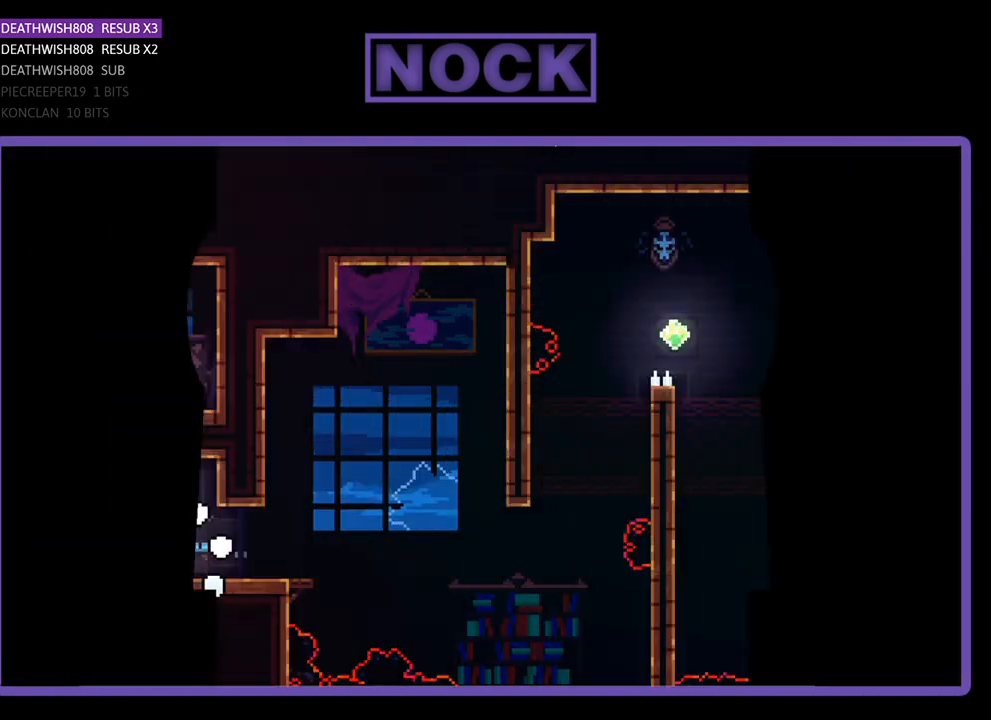
{"buttons": ["R2", "DPAD_RIGHT"], "events": [[233, "DPAD_RIGHT", "down"], [233, "R2", "down"]]}
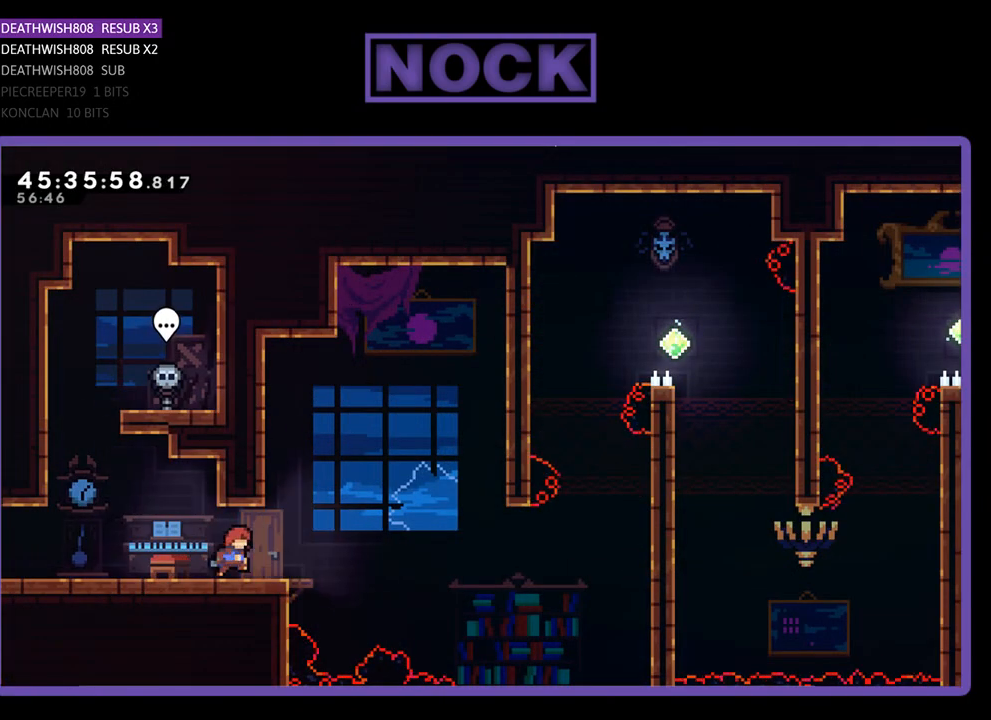
{"buttons": ["CROSS", "R2", "DPAD_RIGHT"], "events": [[400, "CROSS", "down"]]}
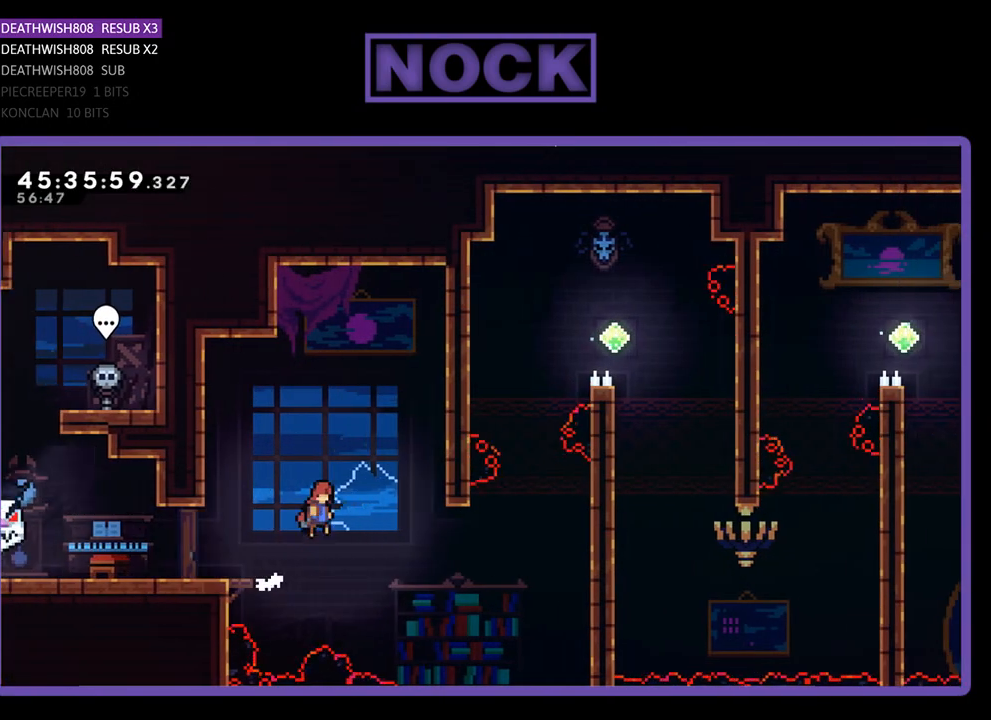
{"buttons": ["R2", "DPAD_RIGHT"], "events": [[333, "CROSS", "up"]]}
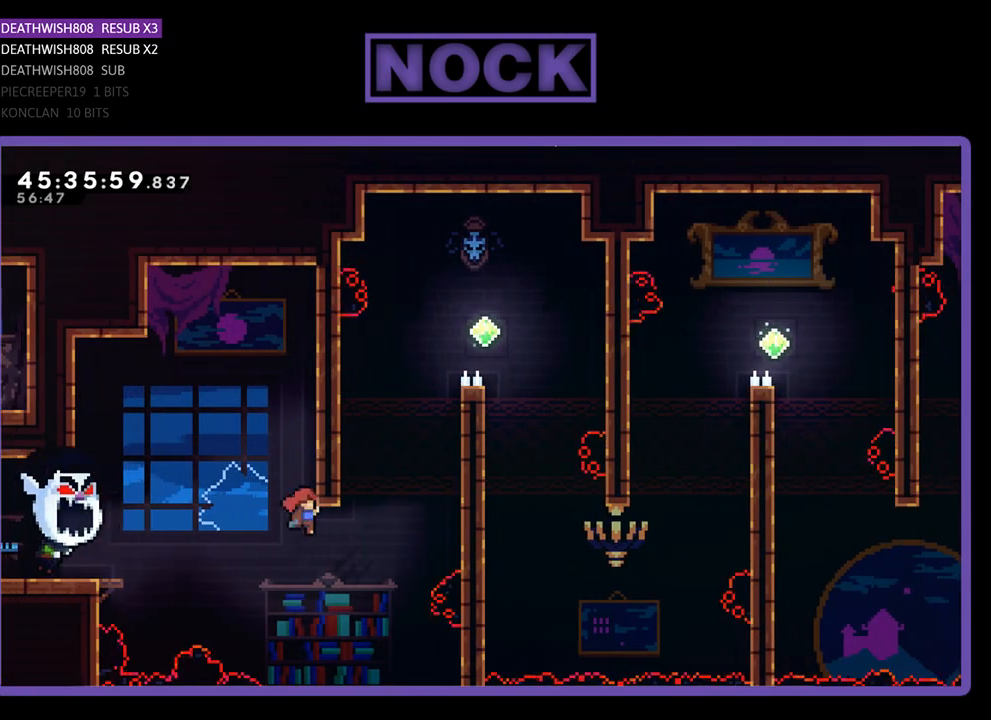
{"buttons": ["R2", "DPAD_UP", "DPAD_RIGHT"], "events": [[67, "CIRCLE", "down"], [133, "DPAD_UP", "down"], [433, "CIRCLE", "up"]]}
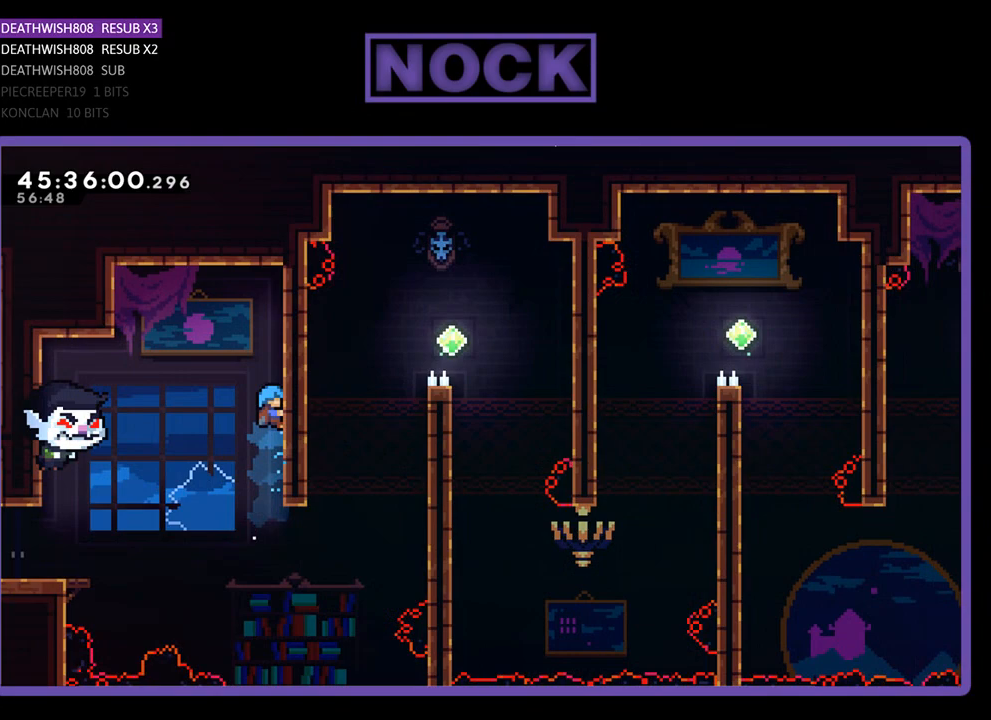
{"buttons": ["R2", "DPAD_UP", "DPAD_LEFT"], "events": [[67, "DPAD_RIGHT", "up"], [100, "CROSS", "down"], [100, "DPAD_UP", "up"], [133, "DPAD_LEFT", "down"], [133, "DPAD_UP", "down"], [500, "CROSS", "up"]]}
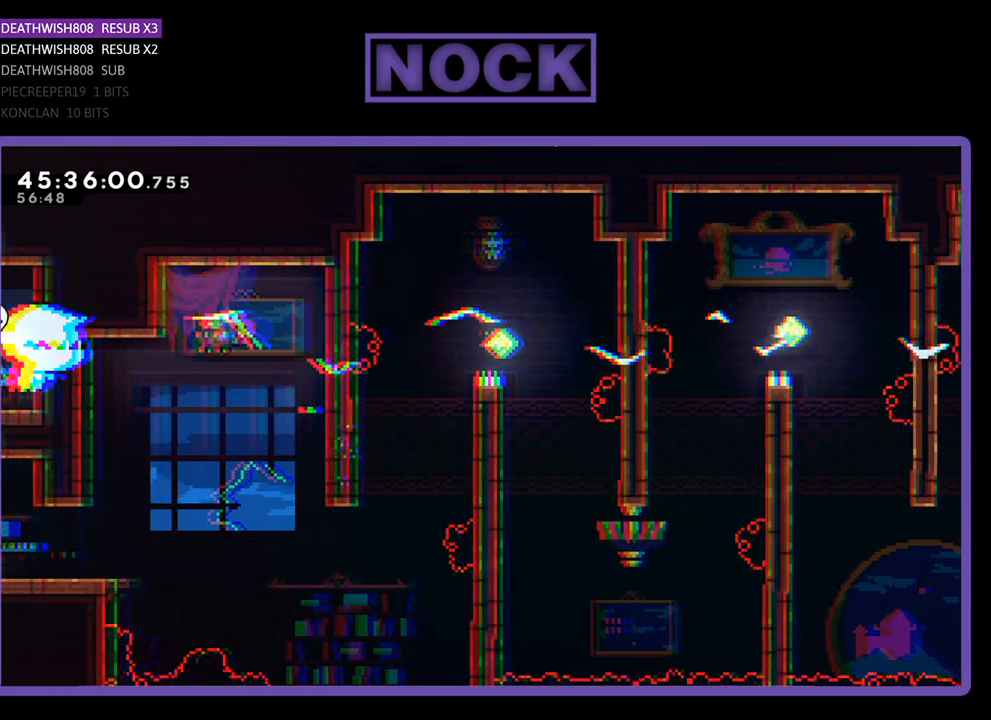
{"buttons": ["R2", "DPAD_UP", "DPAD_LEFT"], "events": [[33, "R2", "up"], [367, "R2", "down"]]}
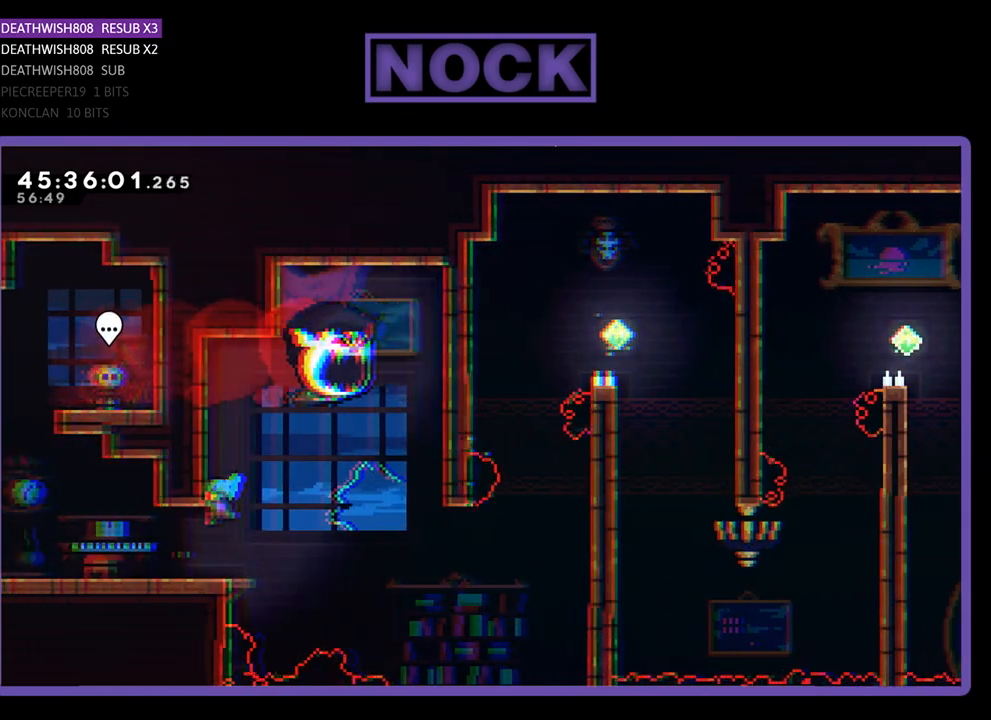
{"buttons": [], "events": [[67, "DPAD_LEFT", "up"], [67, "DPAD_UP", "up"], [367, "R2", "up"]]}
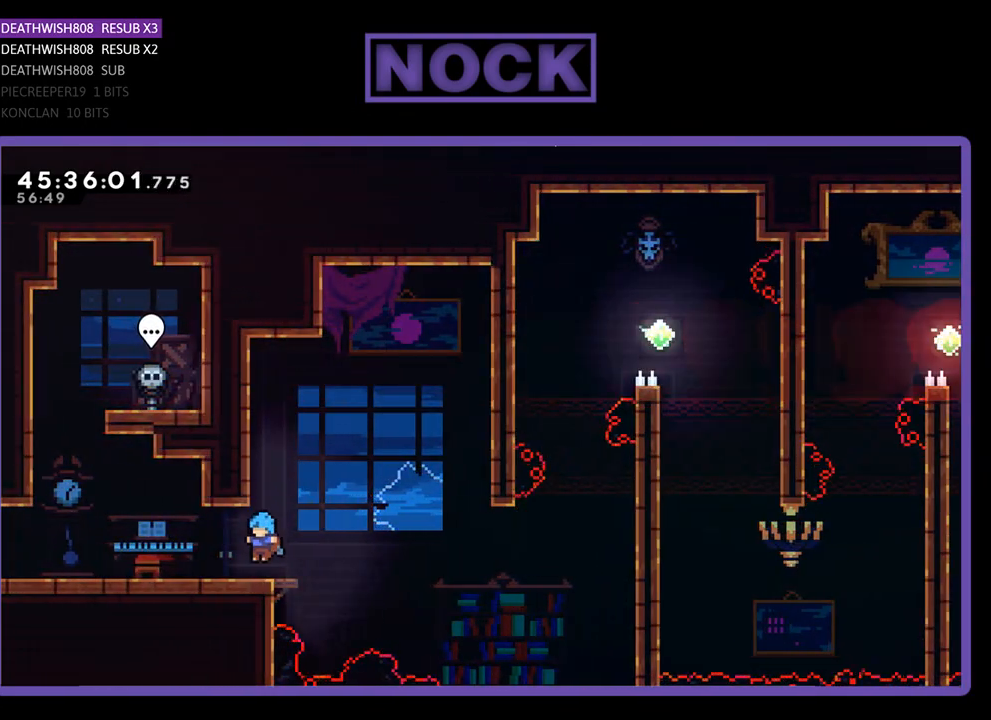
{"buttons": ["CROSS", "R2", "DPAD_RIGHT"], "events": [[67, "DPAD_RIGHT", "down"], [133, "R2", "down"], [233, "CROSS", "down"]]}
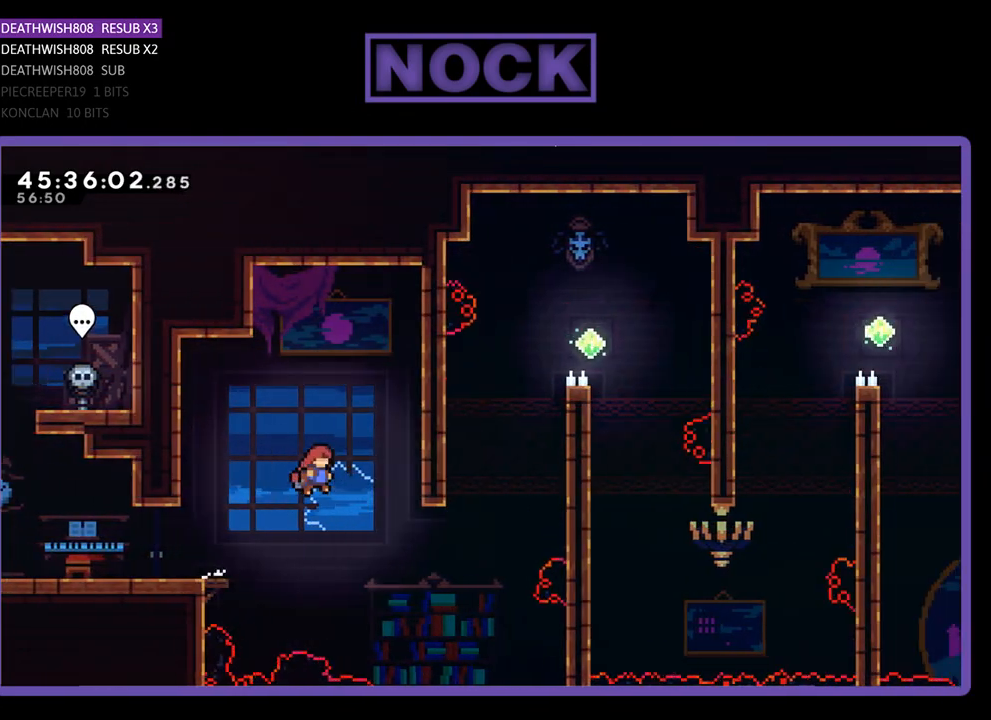
{"buttons": ["CIRCLE", "R2", "DPAD_UP", "DPAD_RIGHT"], "events": [[233, "CROSS", "up"], [267, "DPAD_UP", "down"], [400, "CIRCLE", "down"]]}